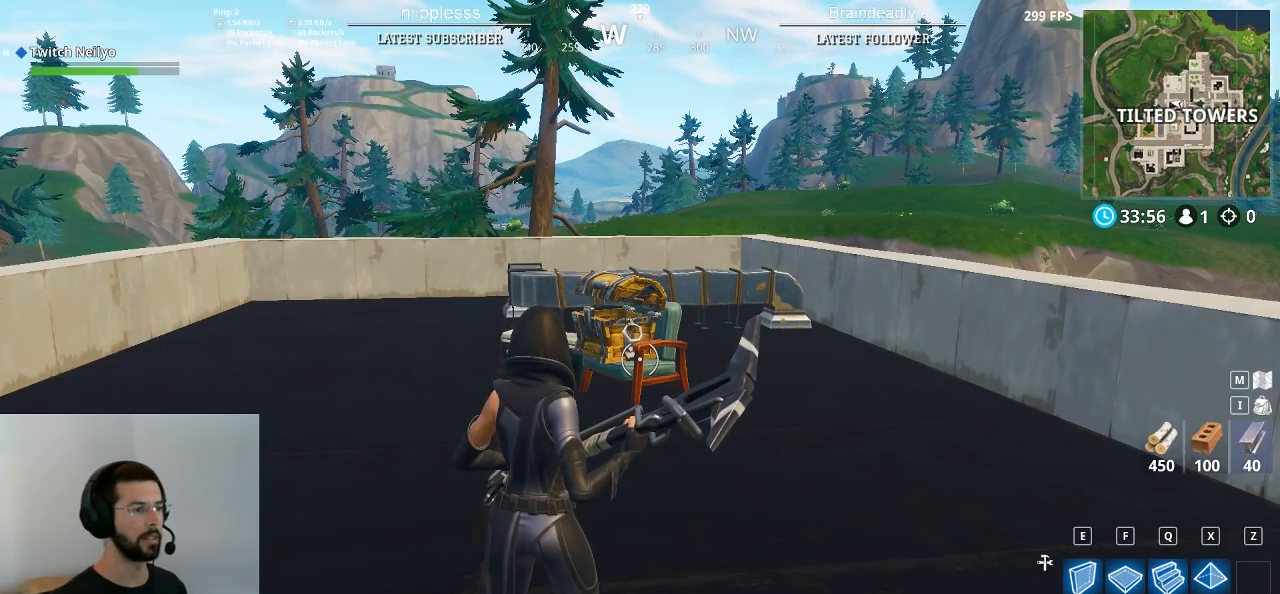
Gameplay with keyboard and mouse; each line is a JSON object with the keys and mouse buttons held at the frame after it. "events" lists presses ("down") and releases ("up") of "1", "2", "3", "4", "5", "a", "alt", "c", "caps_lock", "ctrl", "d", "e", "f", "g", "q", "r", "s", "space", "t", "tab", "v", "w", "x", "z", "mouse_left", "mouse_wheel" and "mouse_right" between this image and that frame as [ms after this image, input, new state], when the widget could be followed in between. "mouse_left", "mouse_wheel", "mouse_right" = the "left", "wheel", "right" buttons of the "mouse" list. No other keys are recorded. "wheel" means that the mouse wheel is clicked or scrolled. "mouse_move" is the direction in which the mouse moves at that frame (one of eight, or "still"), when it could be read.
{"keys": [], "mouse": [], "mouse_move": "down-left", "events": []}
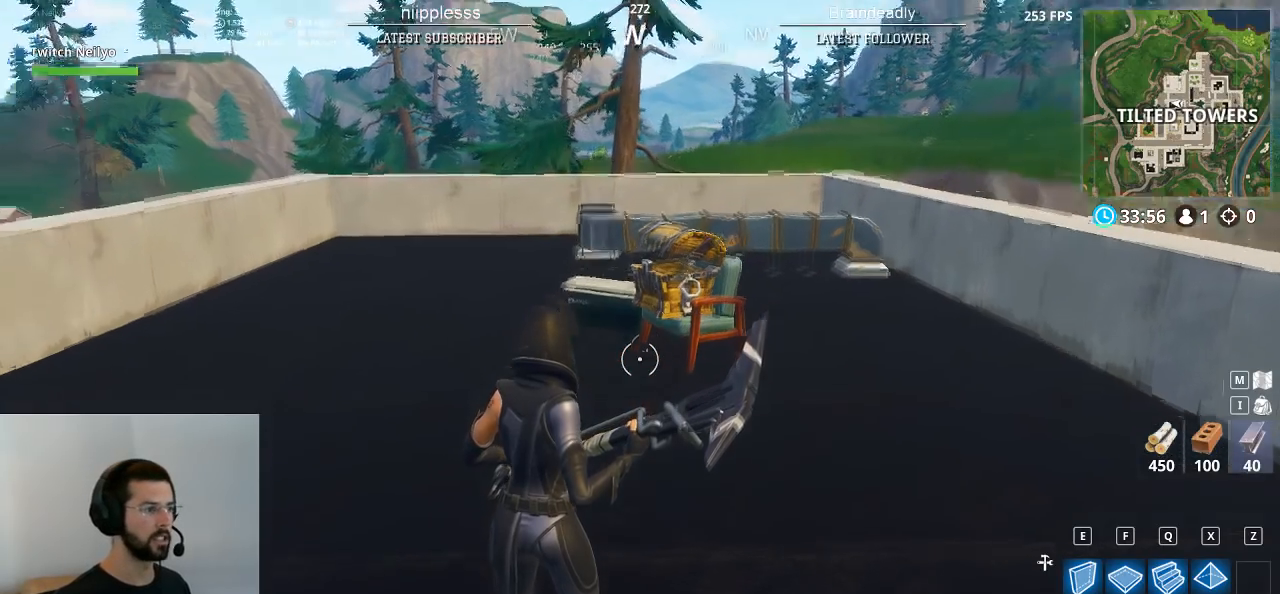
{"keys": [], "mouse": [], "mouse_move": "still", "events": []}
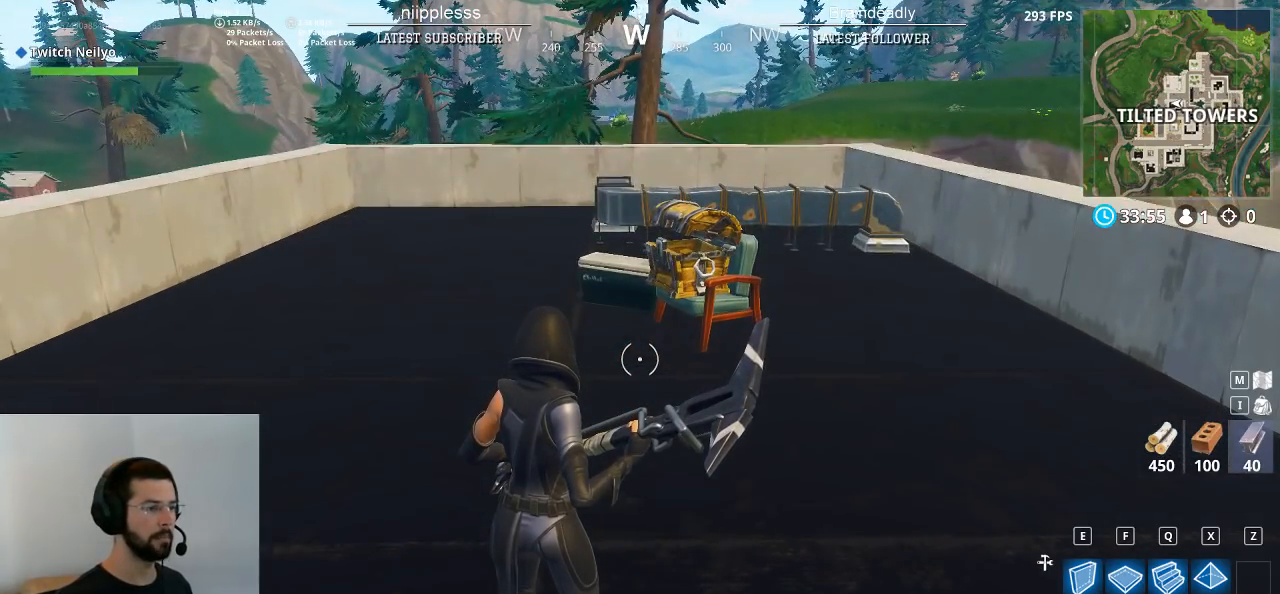
{"keys": ["a"], "mouse": [], "mouse_move": "still", "events": [[383, "a", "down"]]}
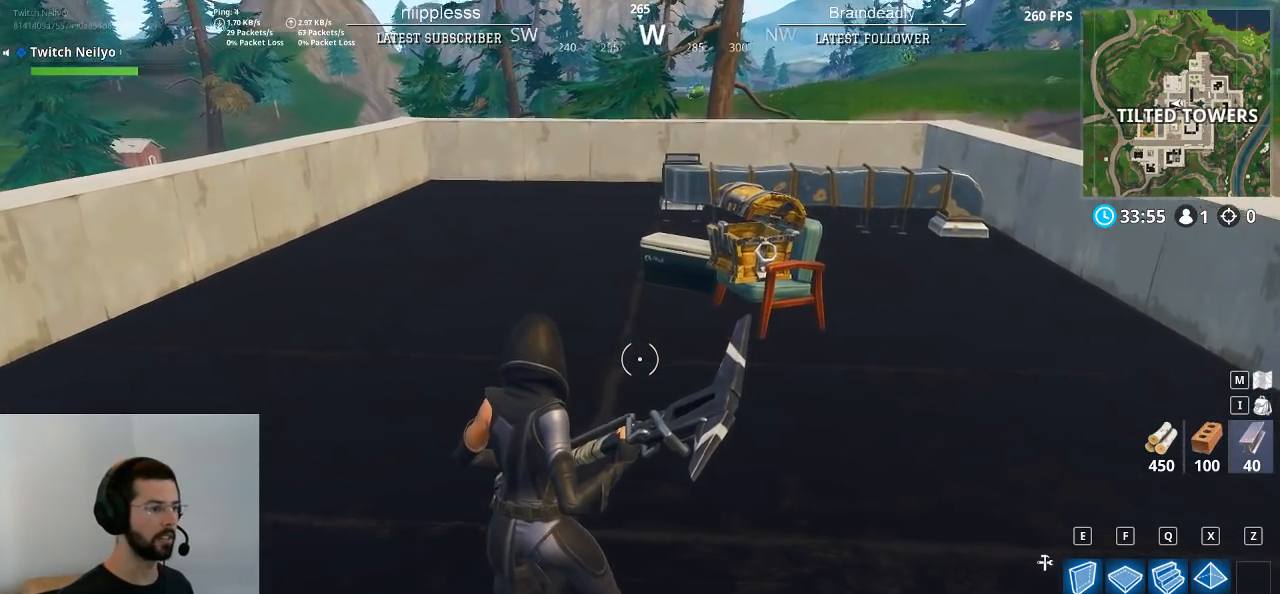
{"keys": ["a"], "mouse": [], "mouse_move": "down", "events": [[217, "w", "down"], [350, "w", "up"]]}
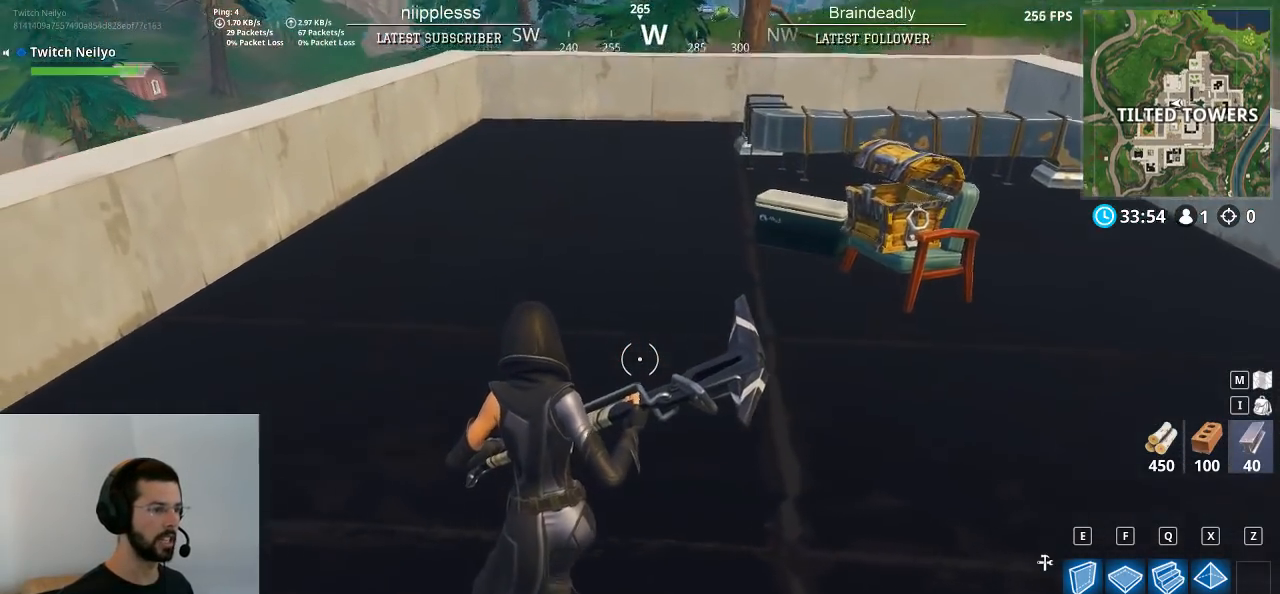
{"keys": ["alt"], "mouse": [], "mouse_move": "still", "events": [[33, "a", "up"], [133, "alt", "down"]]}
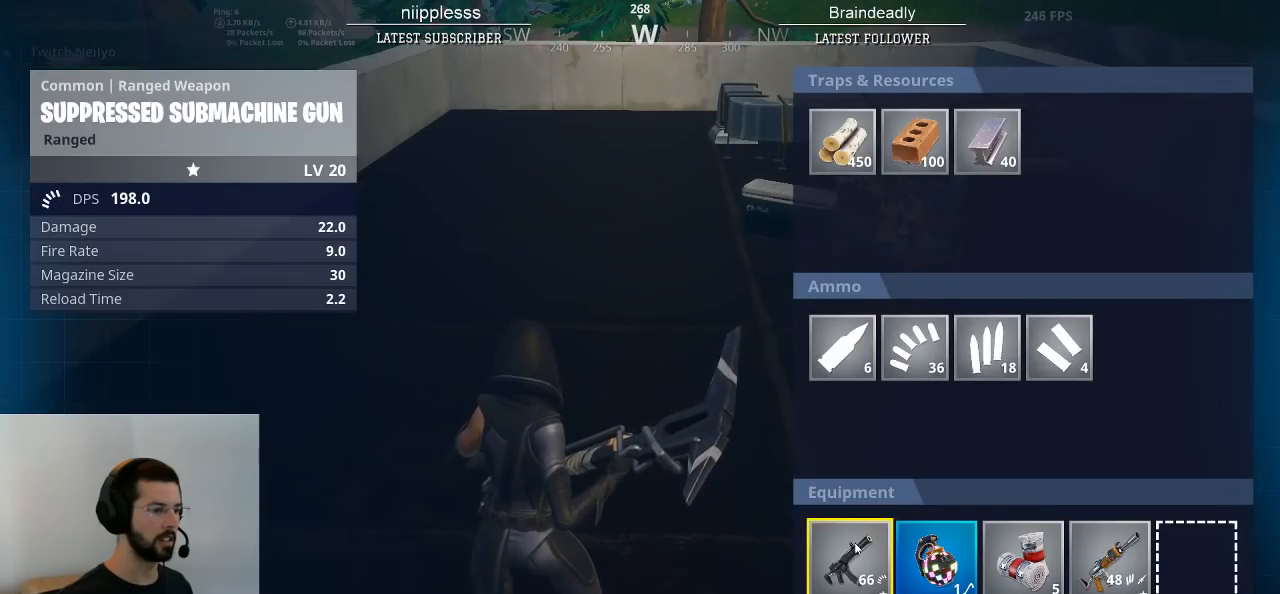
{"keys": ["alt"], "mouse": [], "mouse_move": "up-left", "events": [[200, "mouse_left", "down"], [433, "mouse_left", "up"]]}
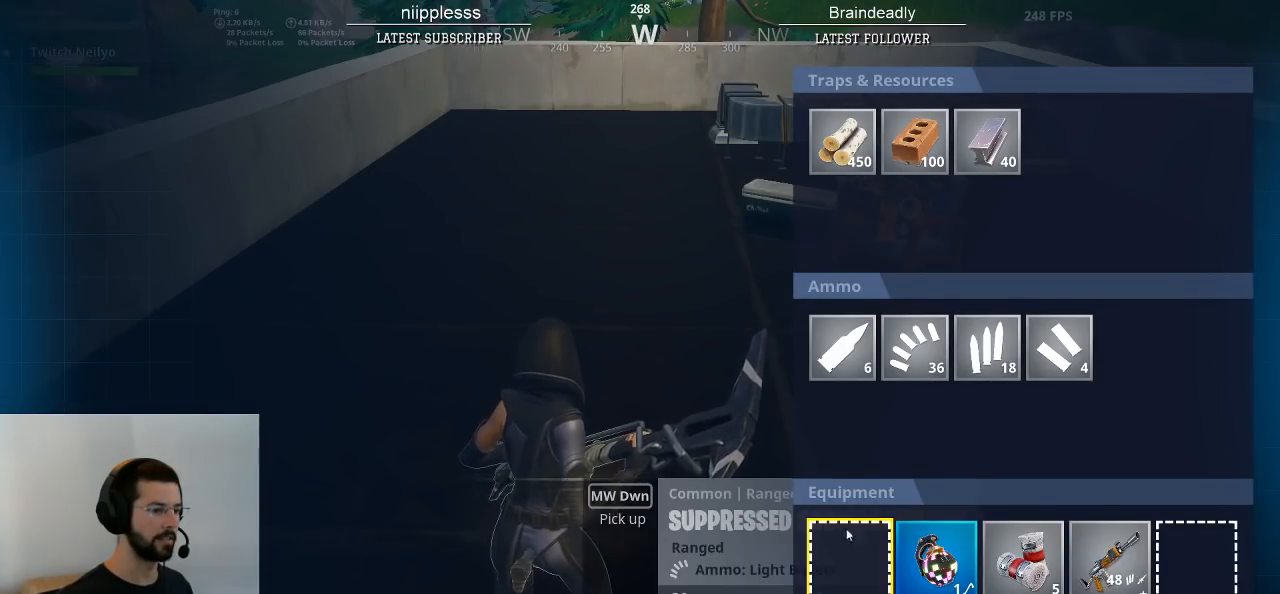
{"keys": ["alt"], "mouse": [], "mouse_move": "up-left", "events": [[250, "mouse_left", "down"], [450, "mouse_left", "up"]]}
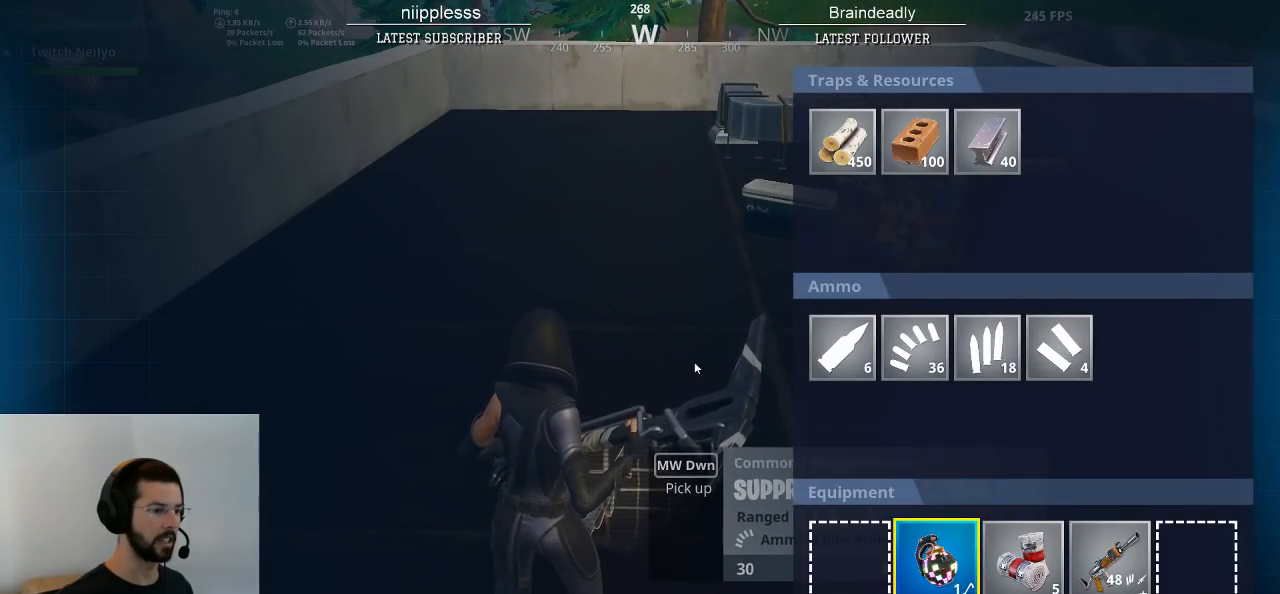
{"keys": ["d"], "mouse": [], "mouse_move": "still", "events": [[233, "d", "down"], [367, "alt", "up"]]}
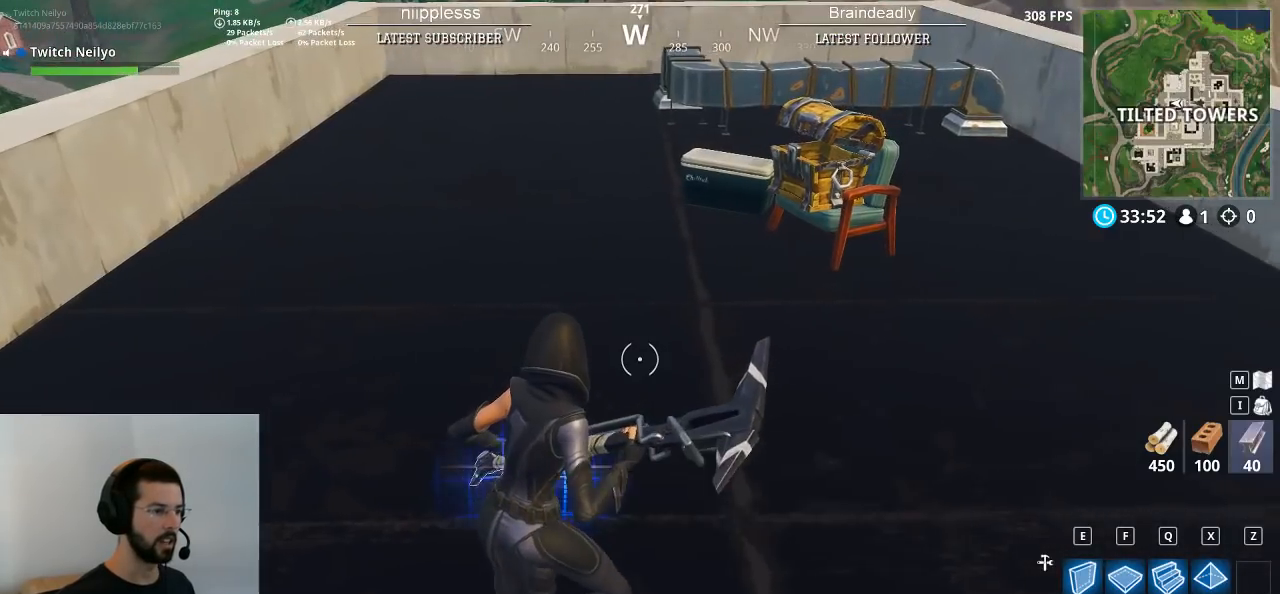
{"keys": ["alt"], "mouse": [], "mouse_move": "right", "events": [[100, "d", "up"], [150, "alt", "down"]]}
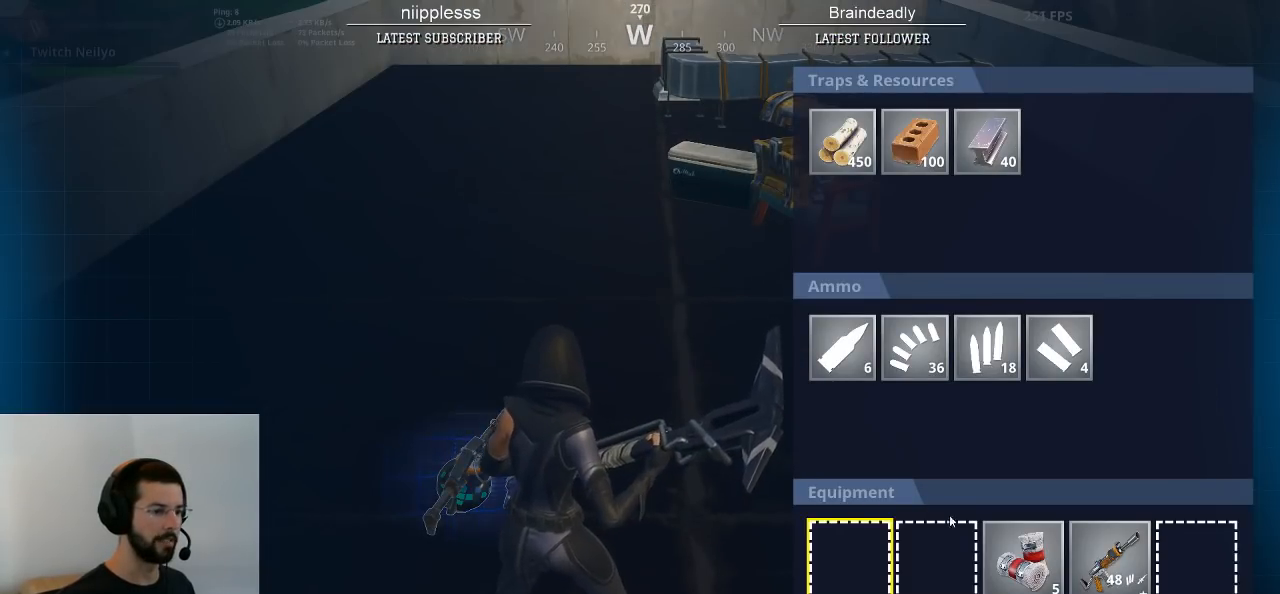
{"keys": ["alt"], "mouse": [], "mouse_move": "down-right", "events": [[217, "mouse_left", "down"], [350, "mouse_left", "up"]]}
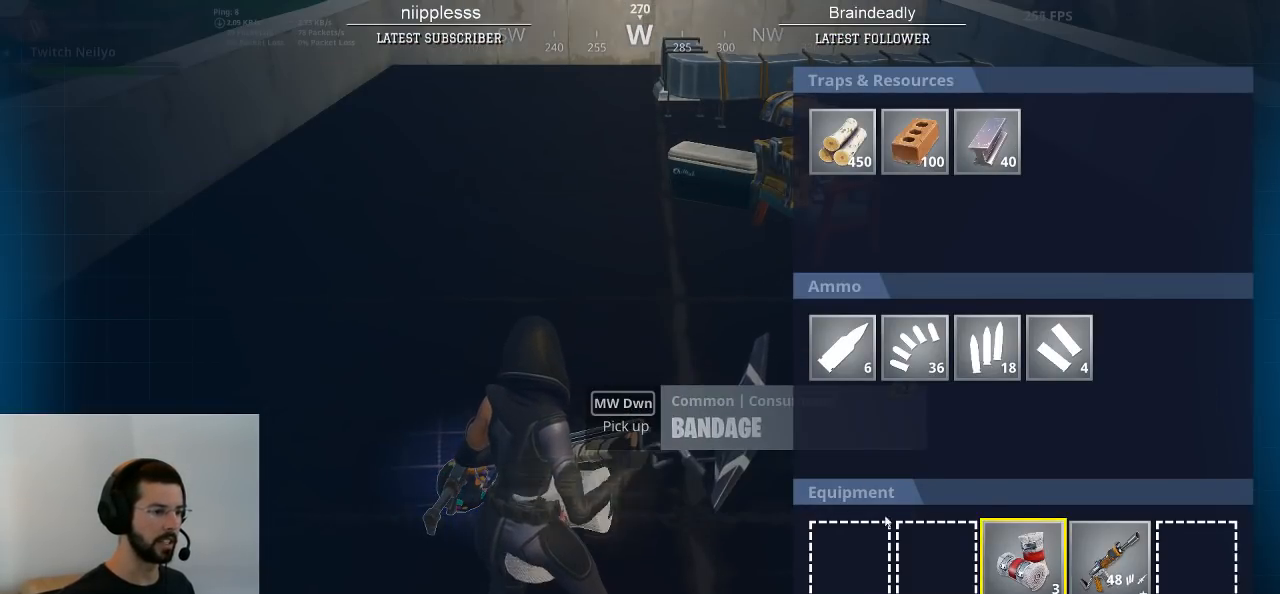
{"keys": ["alt"], "mouse": ["left"], "mouse_move": "up-left", "events": [[367, "mouse_left", "down"]]}
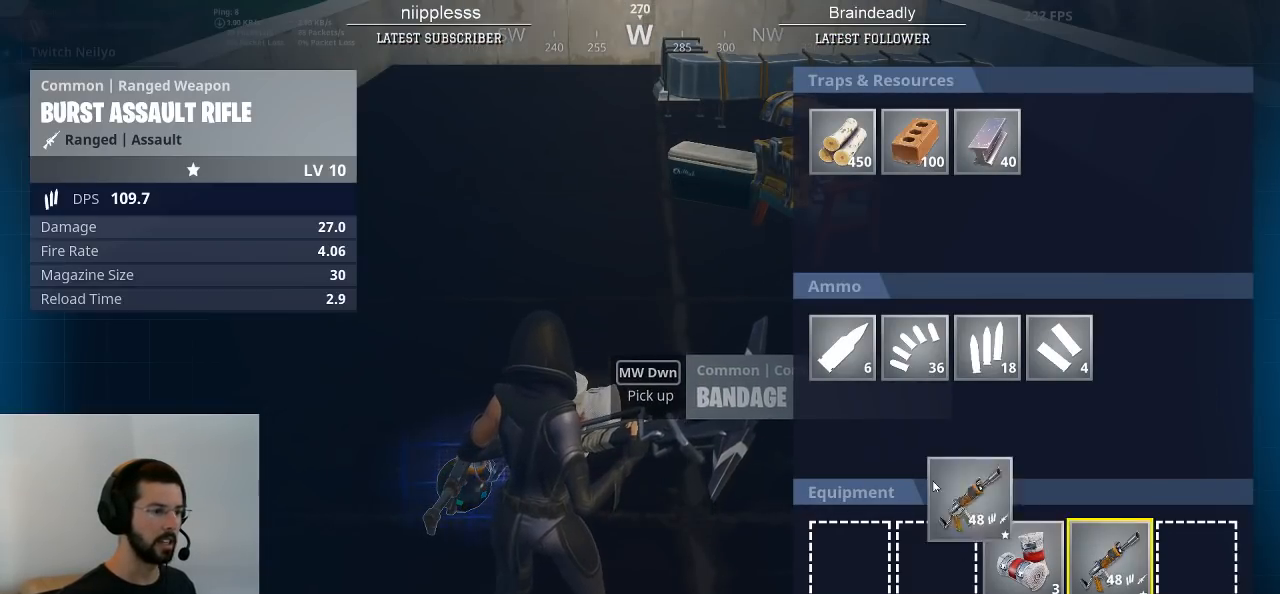
{"keys": ["alt"], "mouse": [], "mouse_move": "down-right", "events": [[150, "mouse_left", "up"]]}
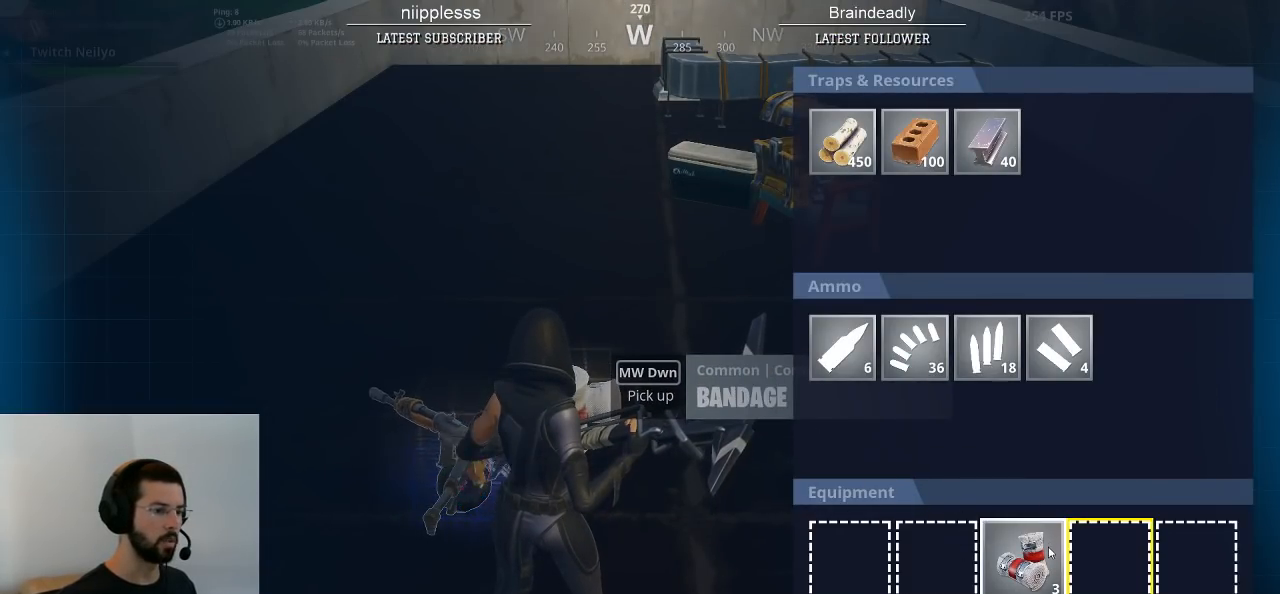
{"keys": ["alt"], "mouse": ["left"], "mouse_move": "still", "events": [[483, "mouse_left", "down"]]}
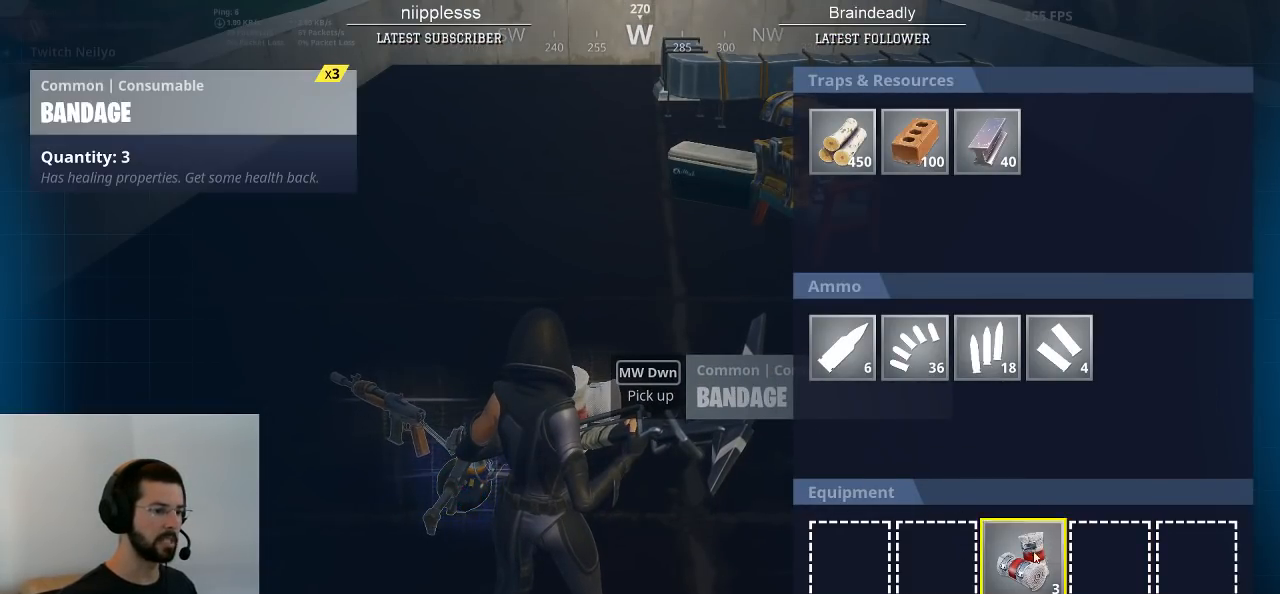
{"keys": ["alt"], "mouse": [], "mouse_move": "right", "events": [[183, "mouse_left", "up"]]}
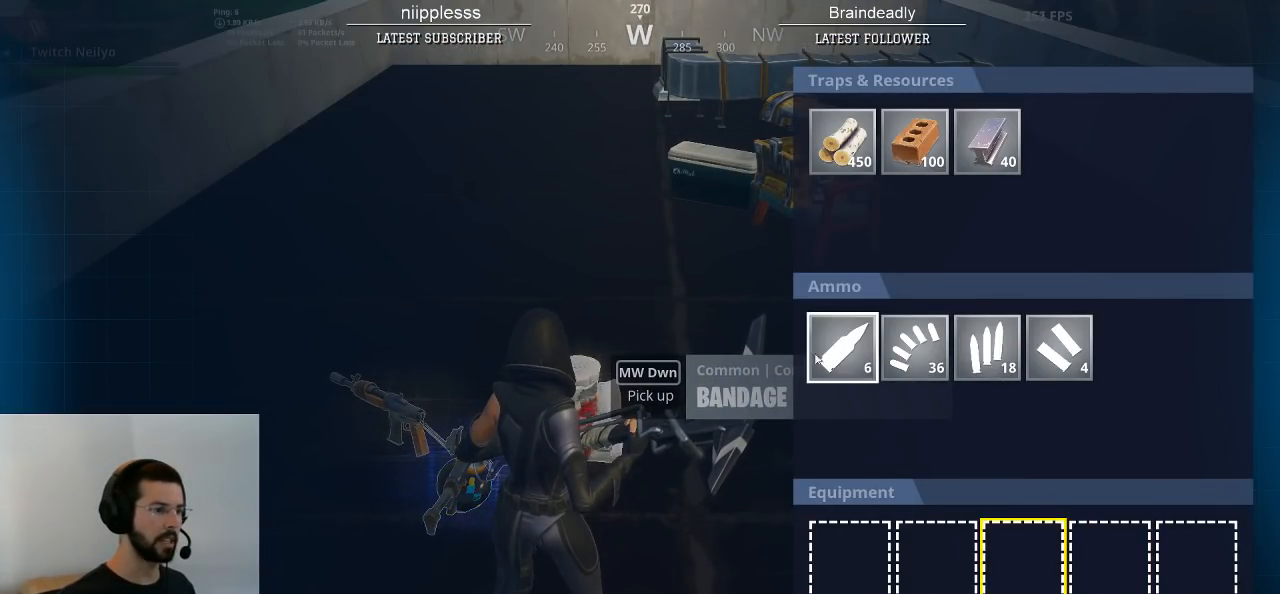
{"keys": ["alt"], "mouse": [], "mouse_move": "still", "events": [[150, "mouse_left", "down"], [200, "mouse_left", "up"], [283, "z", "down"], [333, "z", "up"], [383, "mouse_left", "down"], [483, "mouse_left", "up"]]}
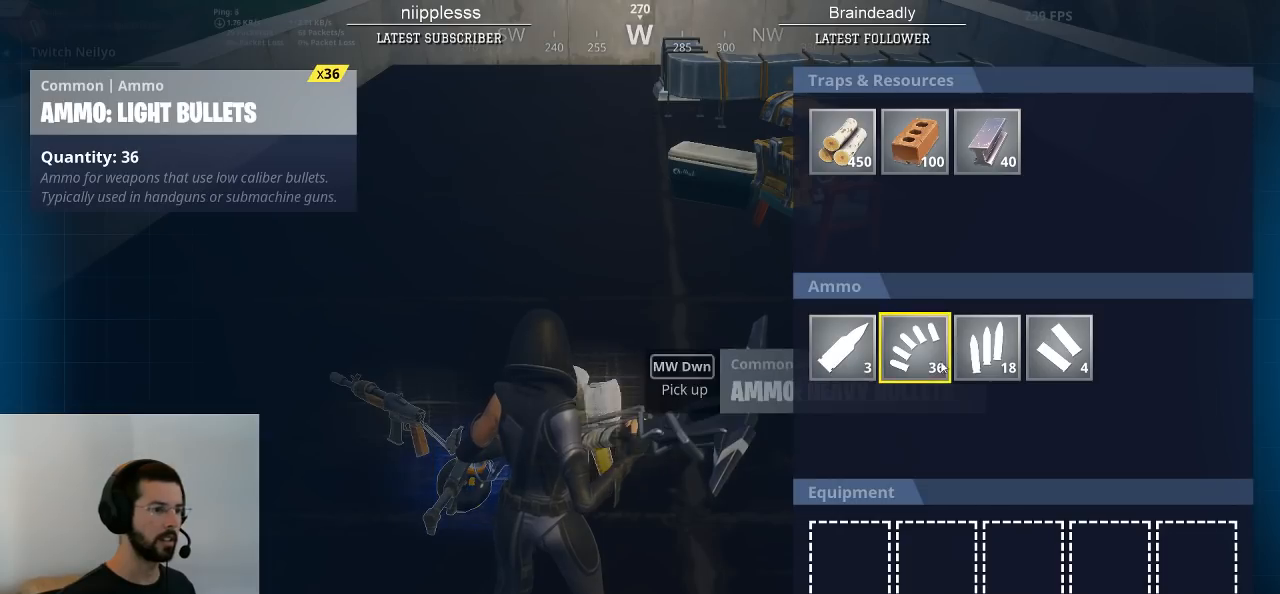
{"keys": ["alt", "z"], "mouse": [], "mouse_move": "still", "events": [[67, "z", "down"], [117, "mouse_left", "down"], [167, "z", "up"], [217, "mouse_left", "up"], [350, "mouse_left", "down"], [450, "mouse_left", "up"], [483, "z", "down"]]}
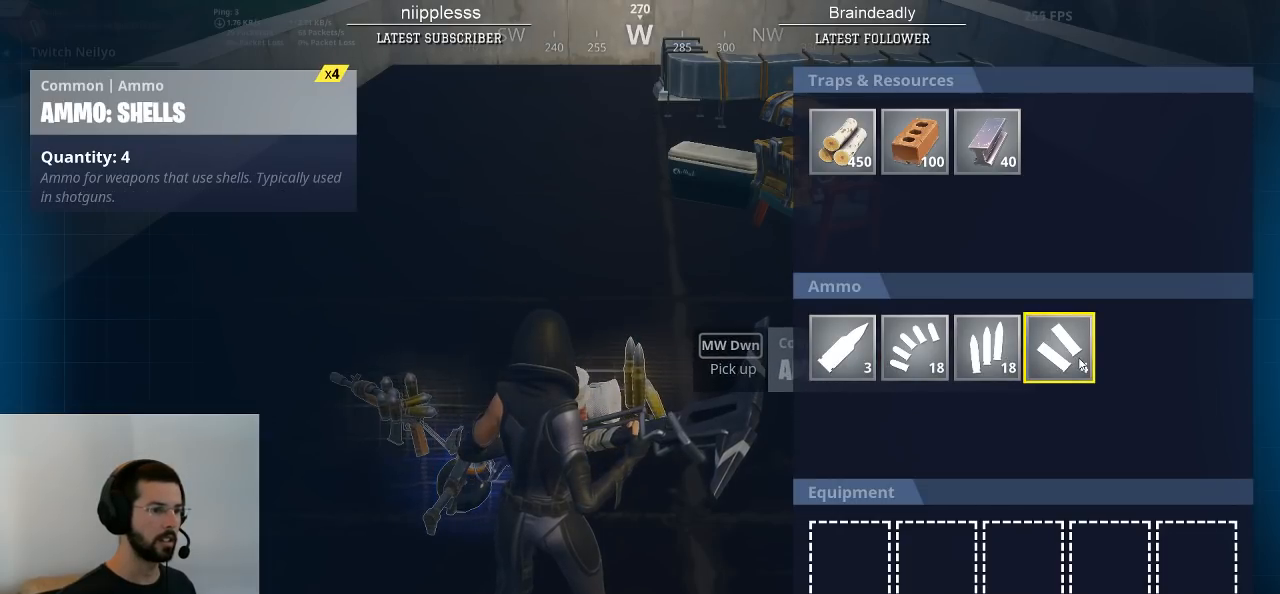
{"keys": ["alt"], "mouse": [], "mouse_move": "down", "events": [[33, "z", "up"]]}
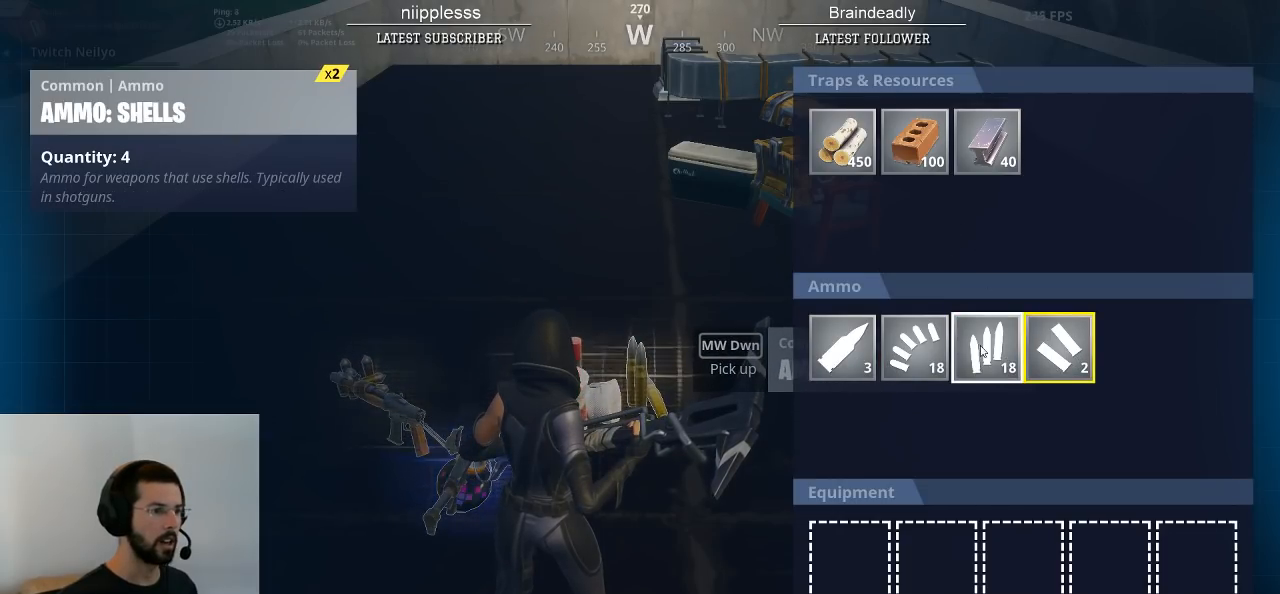
{"keys": ["s"], "mouse": [], "mouse_move": "right", "events": [[200, "alt", "up"], [433, "s", "down"]]}
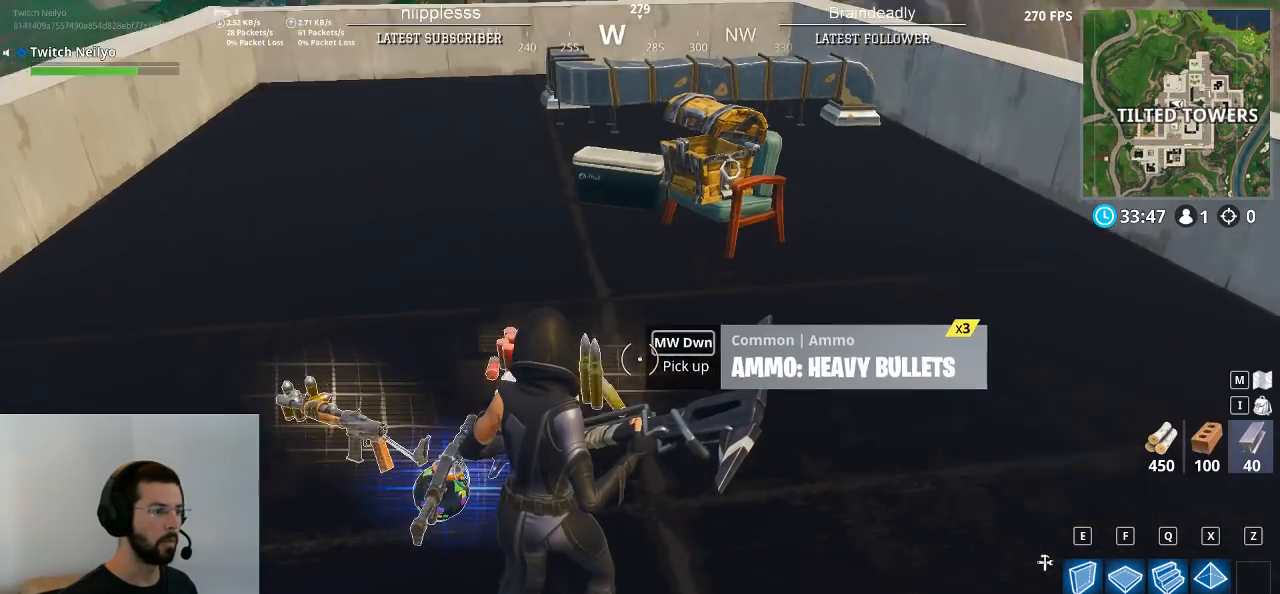
{"keys": ["d", "w"], "mouse": [], "mouse_move": "still", "events": [[17, "d", "down"], [67, "s", "up"], [300, "w", "down"]]}
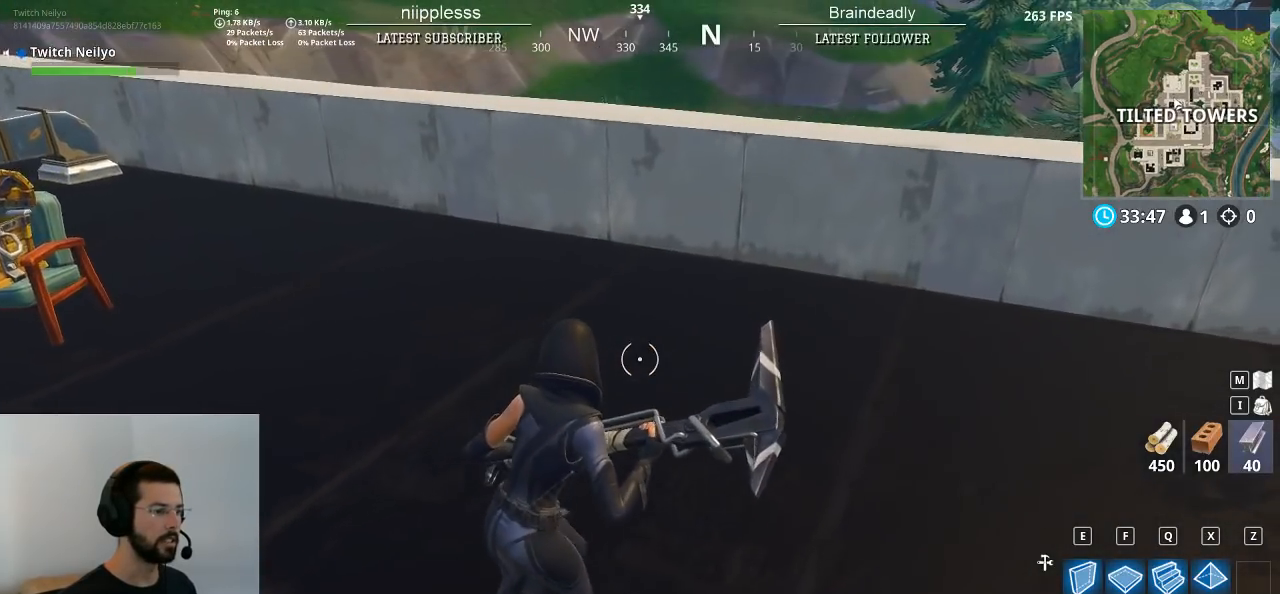
{"keys": ["d"], "mouse": [], "mouse_move": "left", "events": [[233, "w", "up"]]}
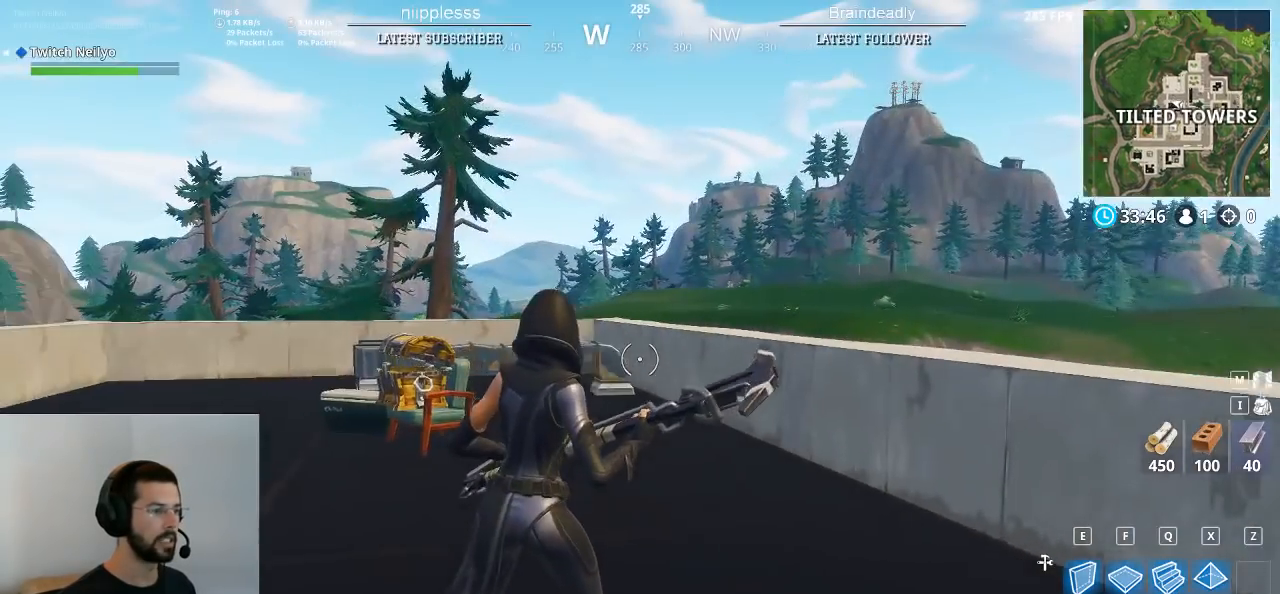
{"keys": [], "mouse": [], "mouse_move": "still", "events": [[383, "d", "up"]]}